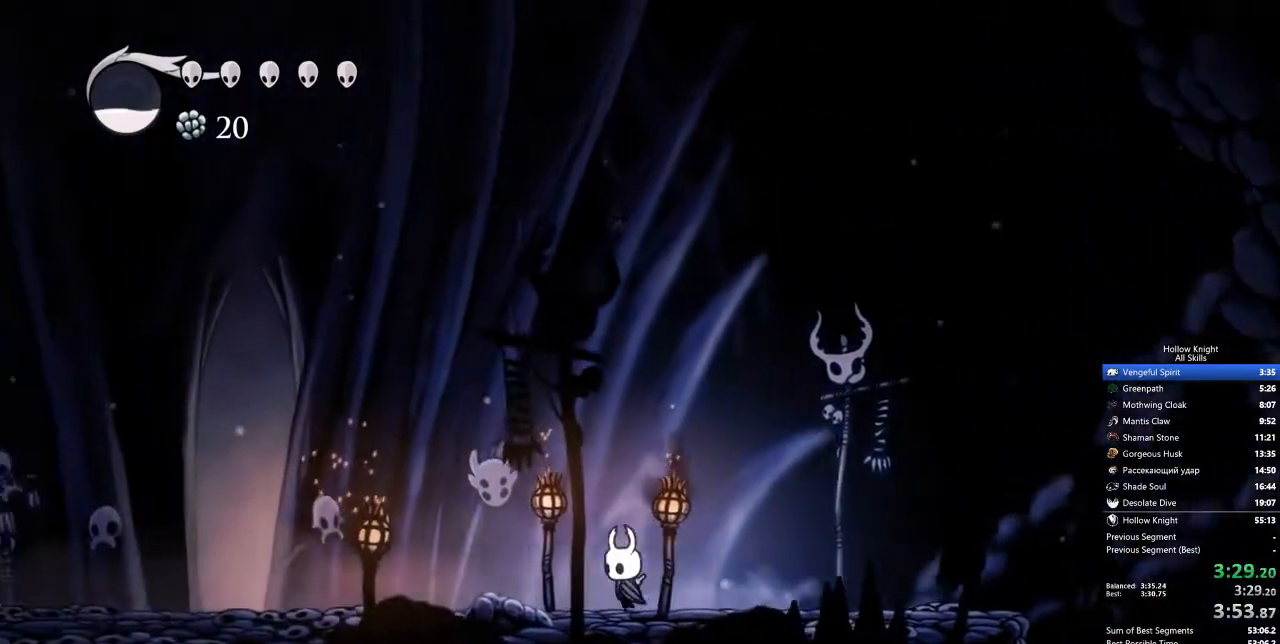
Gameplay with keyboard; each line is a JSON object with the keys held at the frame after it. "events" lists presses ("down") and releases ("up") of "cdash", "dash", "dnail", "down", "heal", "inv", "jump", "left", "nail", "right", "spell" and "up" between this image and that frame as [ms after this image, input, new state], when the widget could be followed in between. No other keys are recorded. Mouse input is not recorded. Key names are as the overlay labels them; some are game actions (e.g. jump) rather than physical keys.
{"keys": ["left"], "events": []}
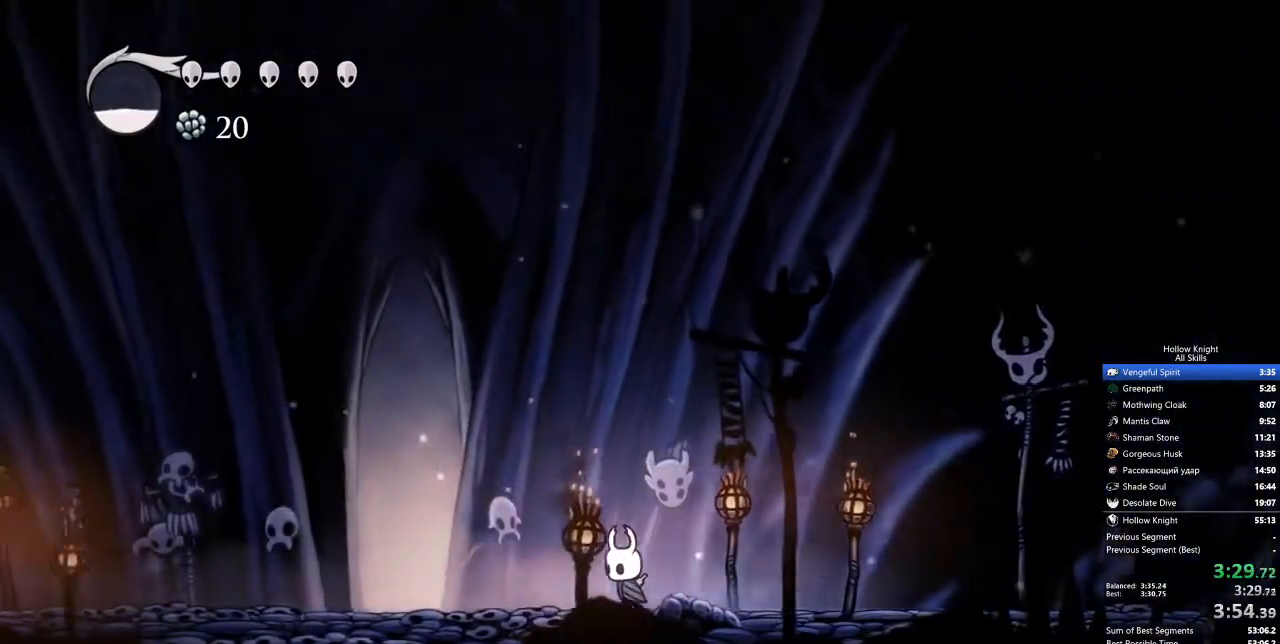
{"keys": ["left"], "events": [[434, "down", "down"], [485, "down", "up"]]}
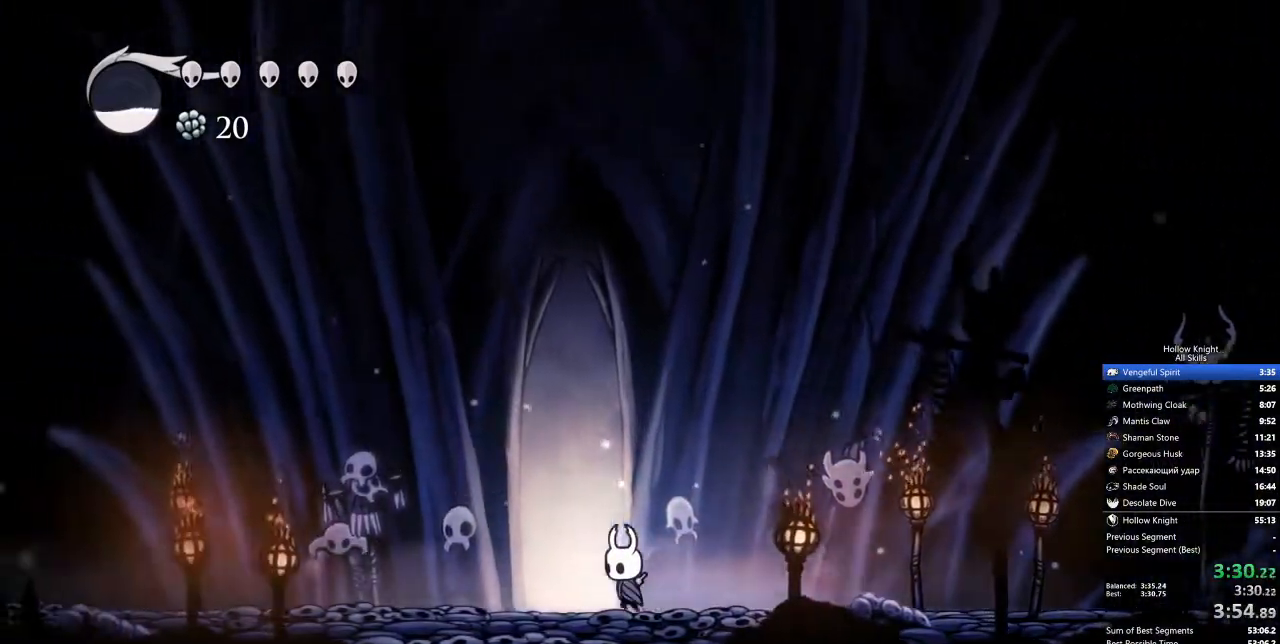
{"keys": [], "events": [[84, "down", "down"], [117, "down", "up"], [217, "down", "down"], [267, "down", "up"], [318, "down", "down"], [435, "down", "up"], [435, "left", "up"]]}
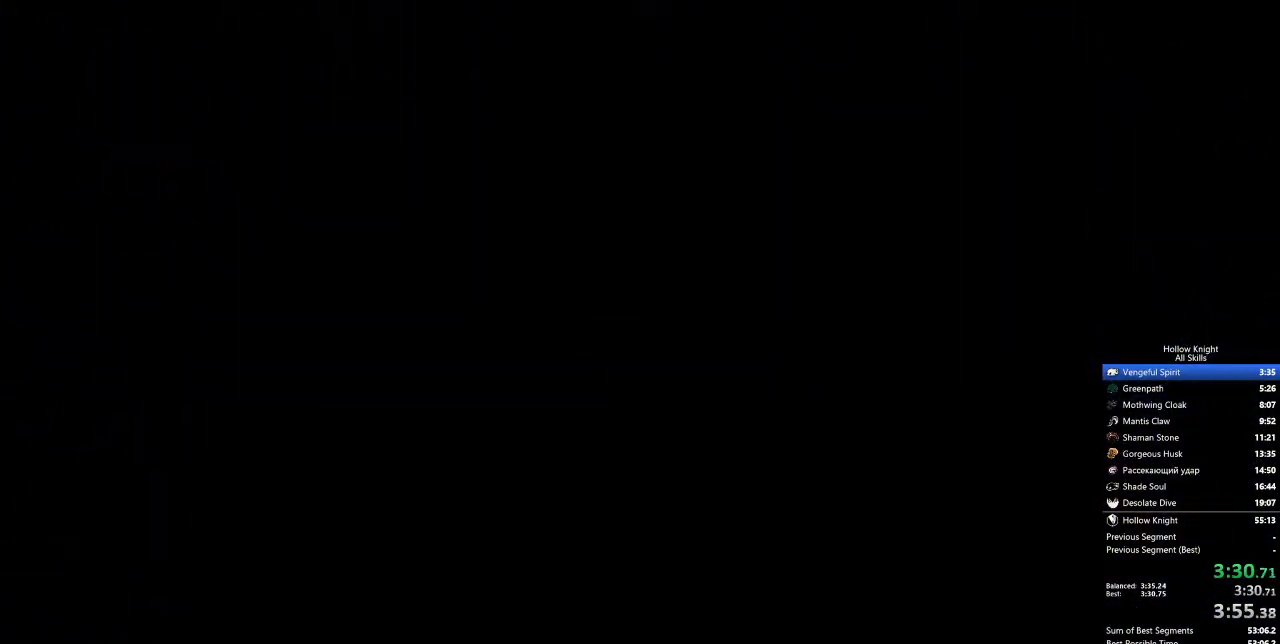
{"keys": ["right"], "events": [[167, "right", "down"]]}
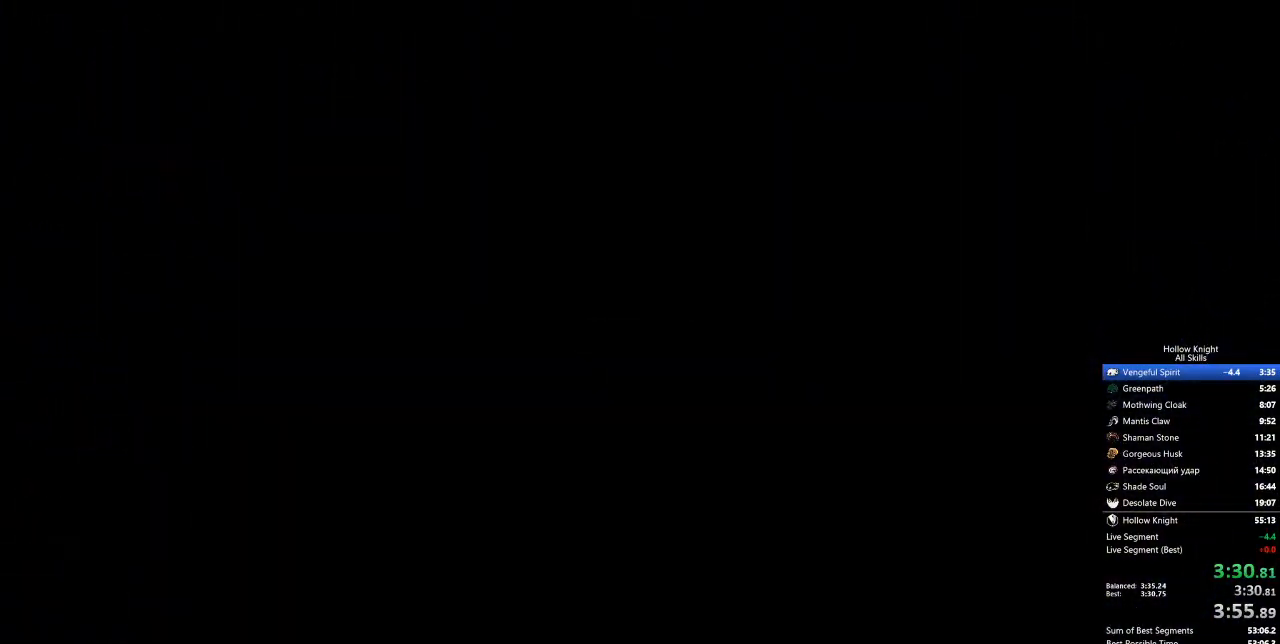
{"keys": ["right"], "events": []}
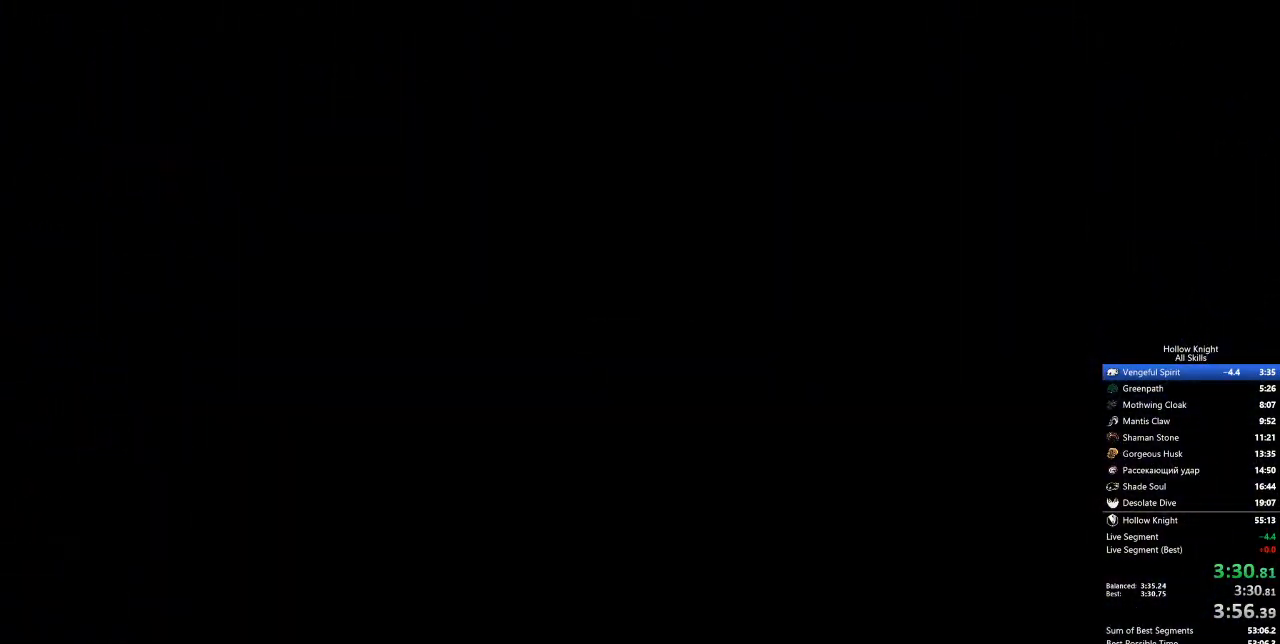
{"keys": ["right"], "events": []}
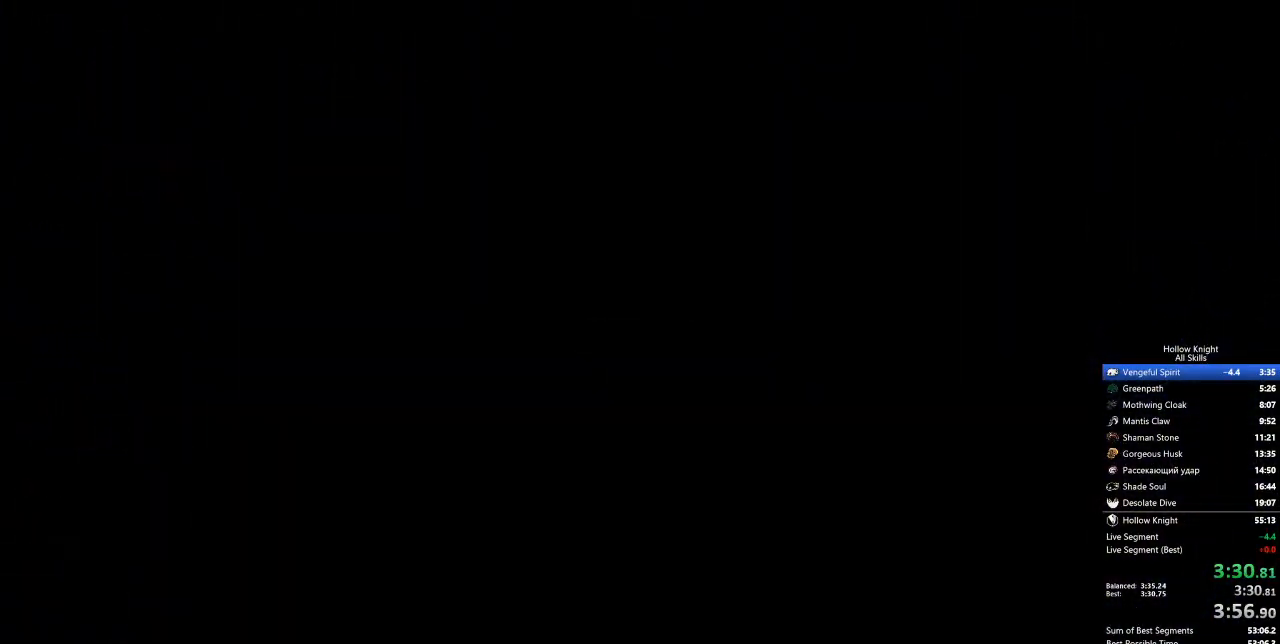
{"keys": ["right"], "events": []}
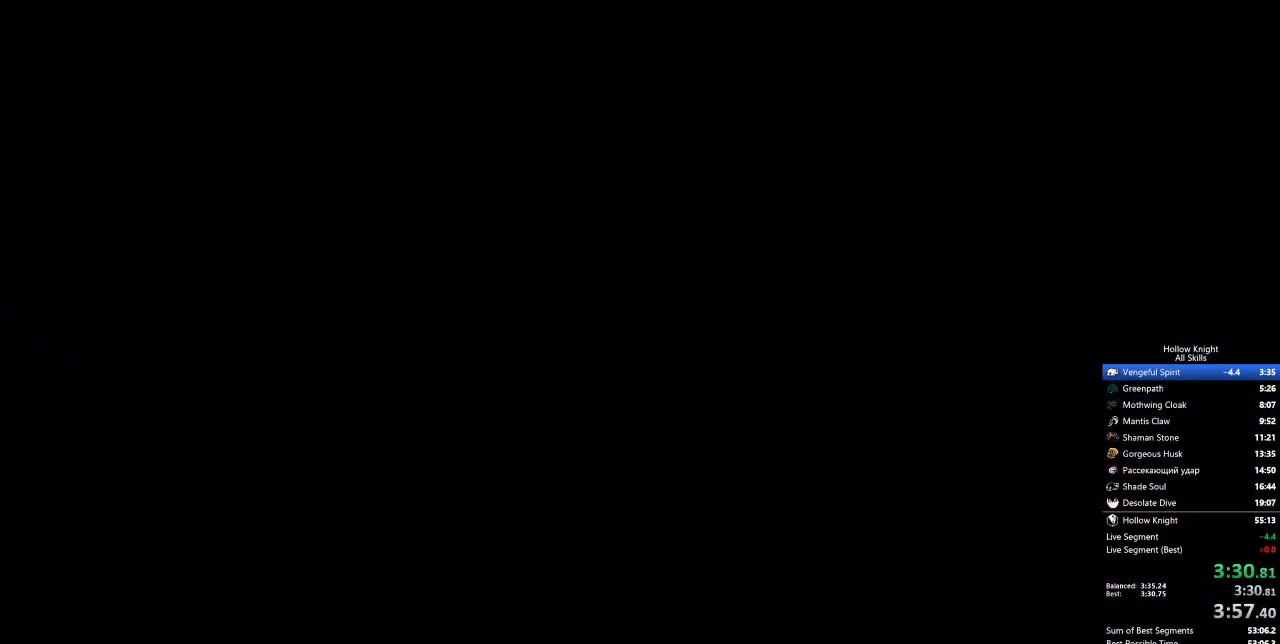
{"keys": ["right"], "events": []}
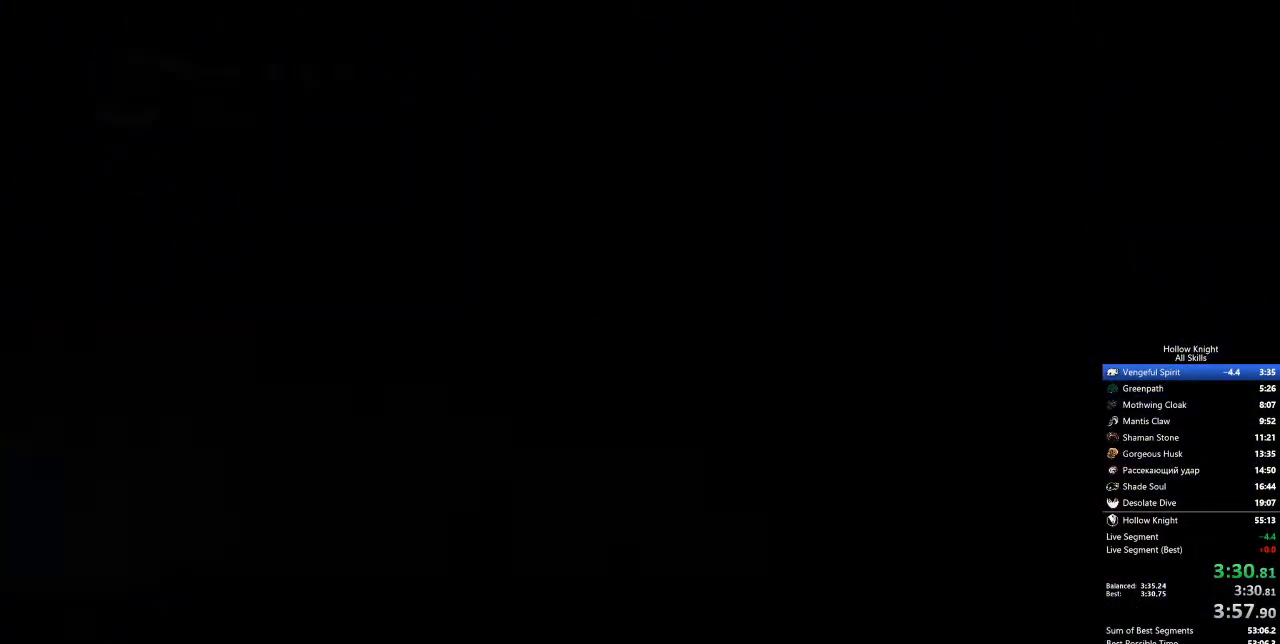
{"keys": ["right"], "events": []}
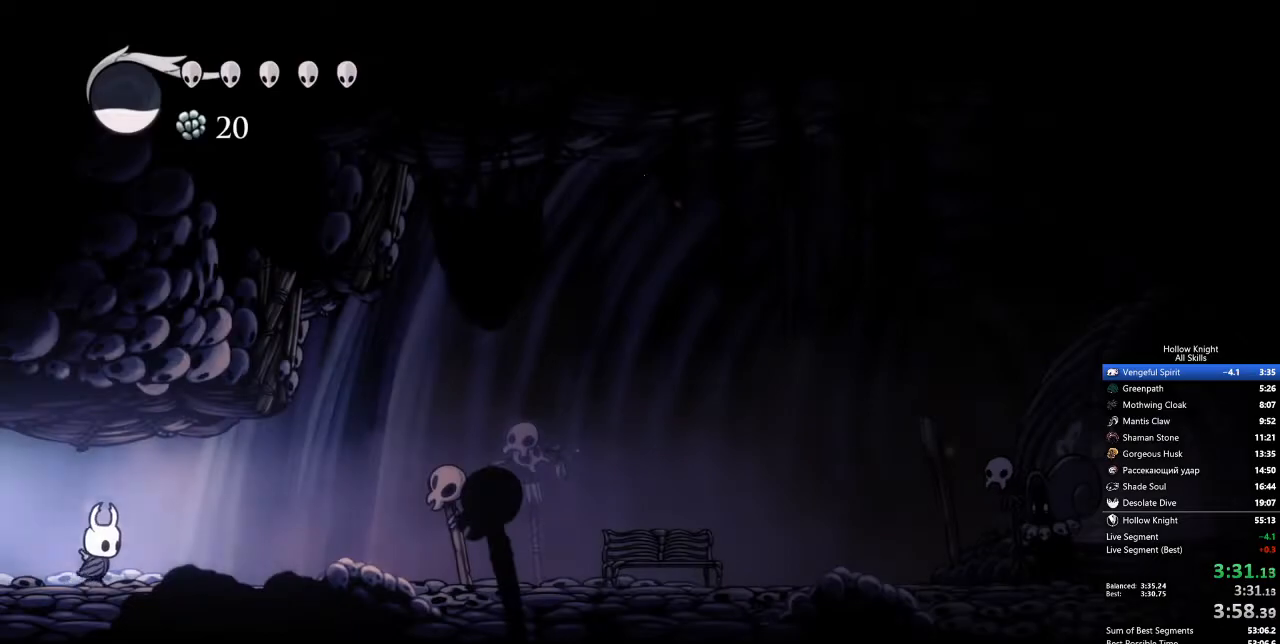
{"keys": ["right"], "events": []}
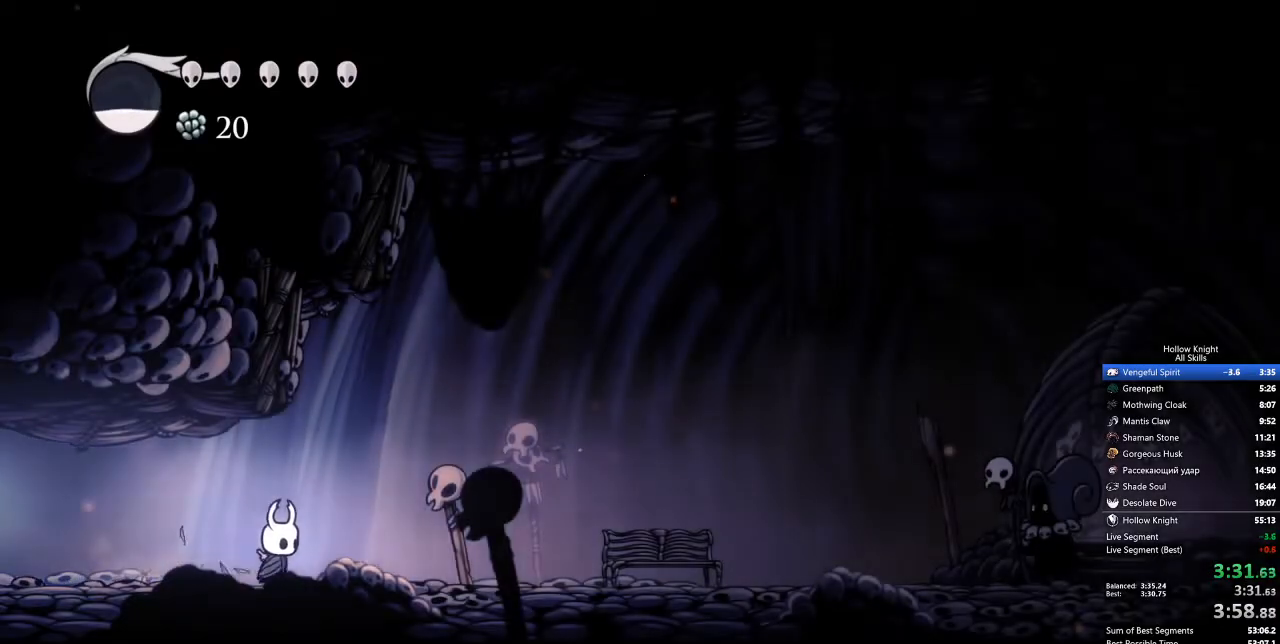
{"keys": ["right"], "events": []}
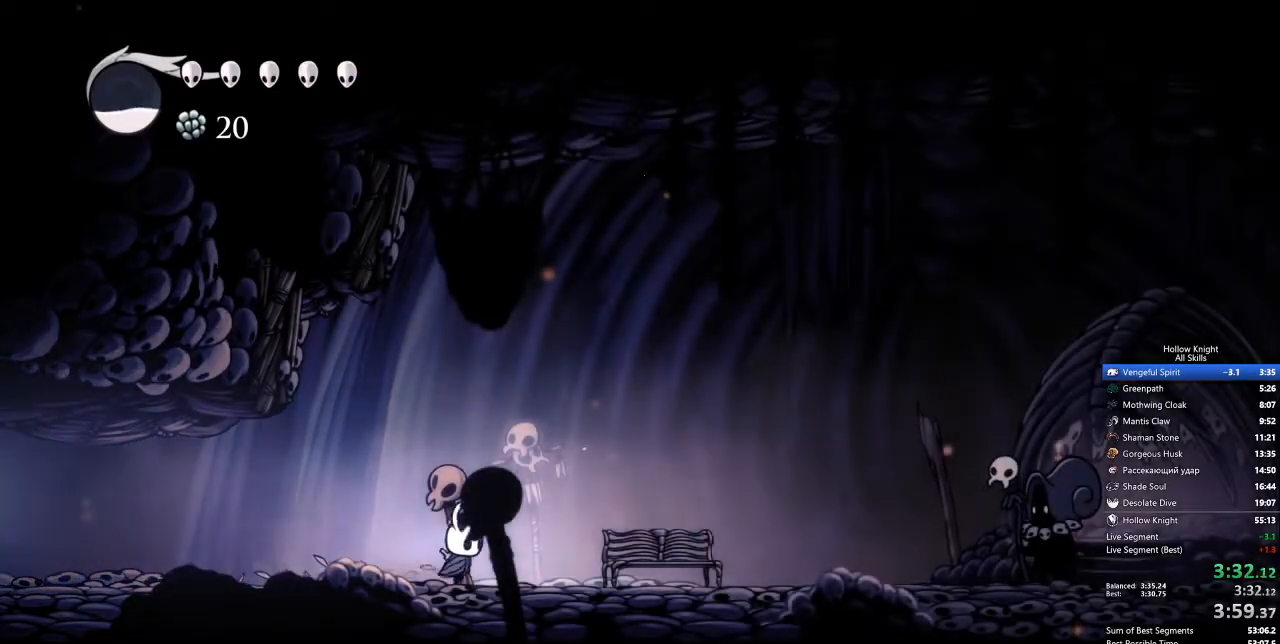
{"keys": ["jump", "right"], "events": [[217, "jump", "down"]]}
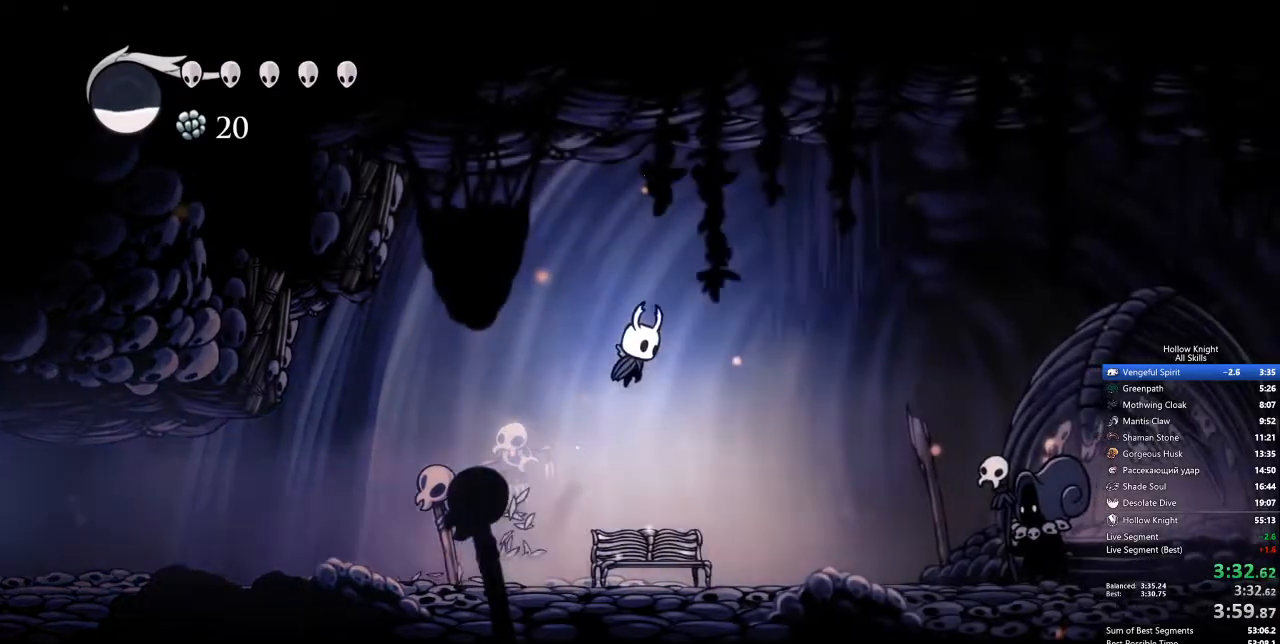
{"keys": ["right"], "events": [[317, "jump", "up"]]}
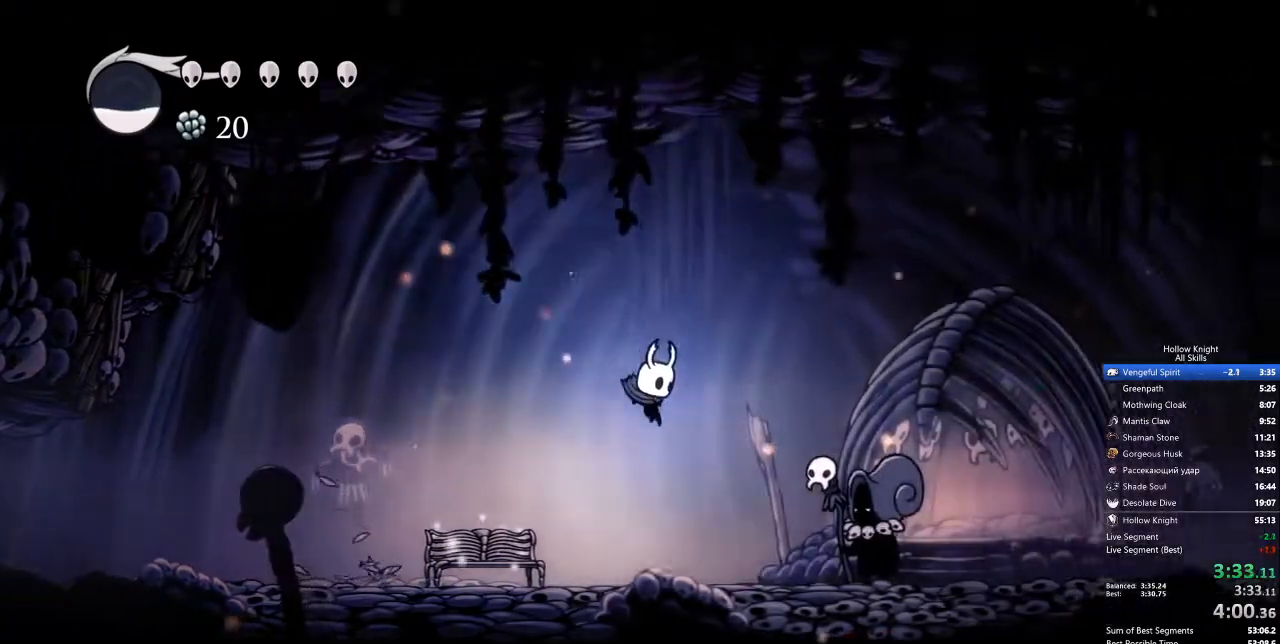
{"keys": ["down", "jump"], "events": [[434, "down", "down"], [484, "jump", "down"], [484, "right", "up"]]}
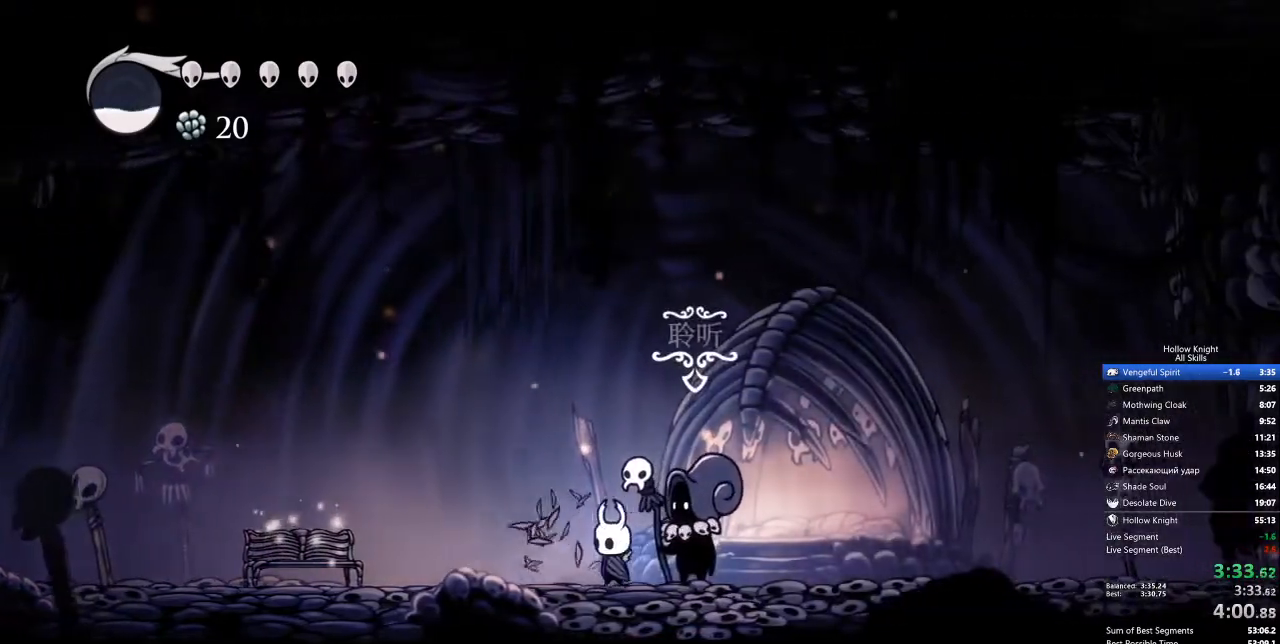
{"keys": ["heal"], "events": [[33, "down", "up"], [33, "jump", "up"], [84, "heal", "down"], [84, "nail", "down"], [134, "jump", "down"], [134, "nail", "up"], [167, "heal", "up"], [167, "jump", "up"], [167, "nail", "down"], [217, "heal", "down"], [217, "jump", "down"], [217, "nail", "up"], [267, "heal", "up"], [267, "jump", "up"], [267, "nail", "down"], [317, "jump", "down"], [368, "heal", "down"], [368, "jump", "up"], [368, "nail", "up"], [401, "heal", "up"], [401, "nail", "down"], [451, "jump", "down"], [451, "nail", "up"], [501, "heal", "down"], [501, "jump", "up"]]}
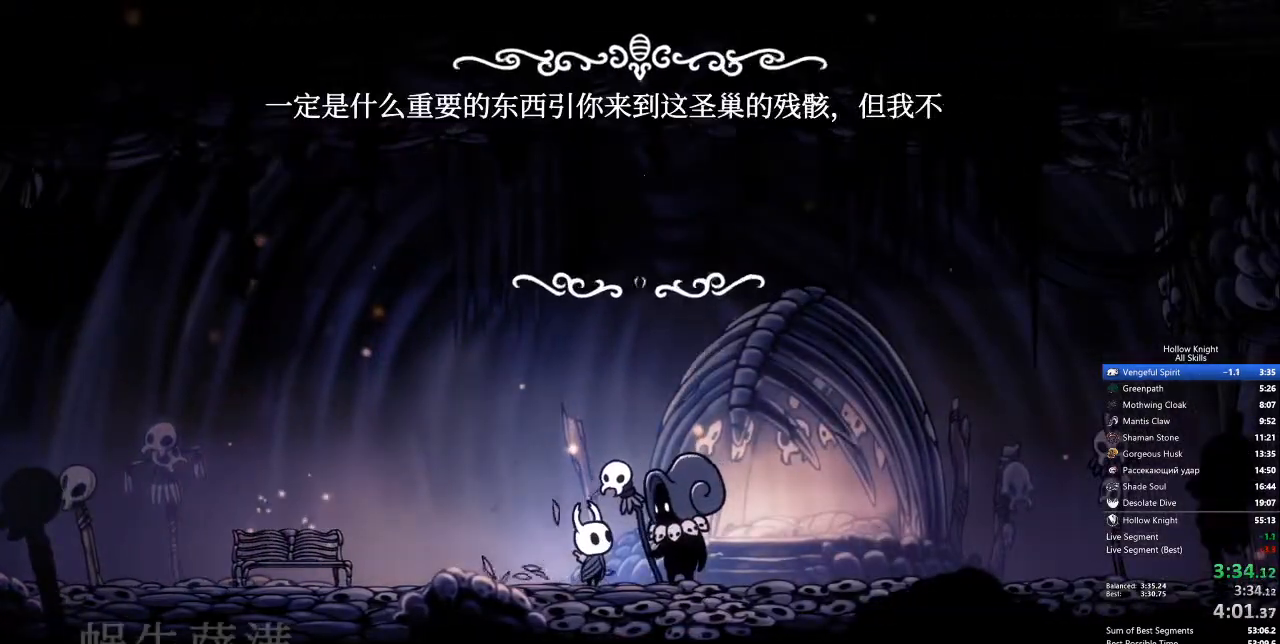
{"keys": ["heal", "jump", "nail"], "events": [[50, "heal", "up"], [50, "jump", "down"], [84, "heal", "down"], [84, "jump", "up"], [134, "heal", "up"], [134, "nail", "down"], [184, "jump", "down"], [184, "nail", "up"], [234, "heal", "down"], [234, "jump", "up"], [234, "nail", "down"], [284, "heal", "up"], [284, "jump", "down"], [318, "heal", "down"], [318, "jump", "up"], [318, "nail", "up"], [368, "nail", "down"], [418, "heal", "up"], [418, "jump", "down"], [418, "nail", "up"], [468, "heal", "down"], [468, "nail", "down"]]}
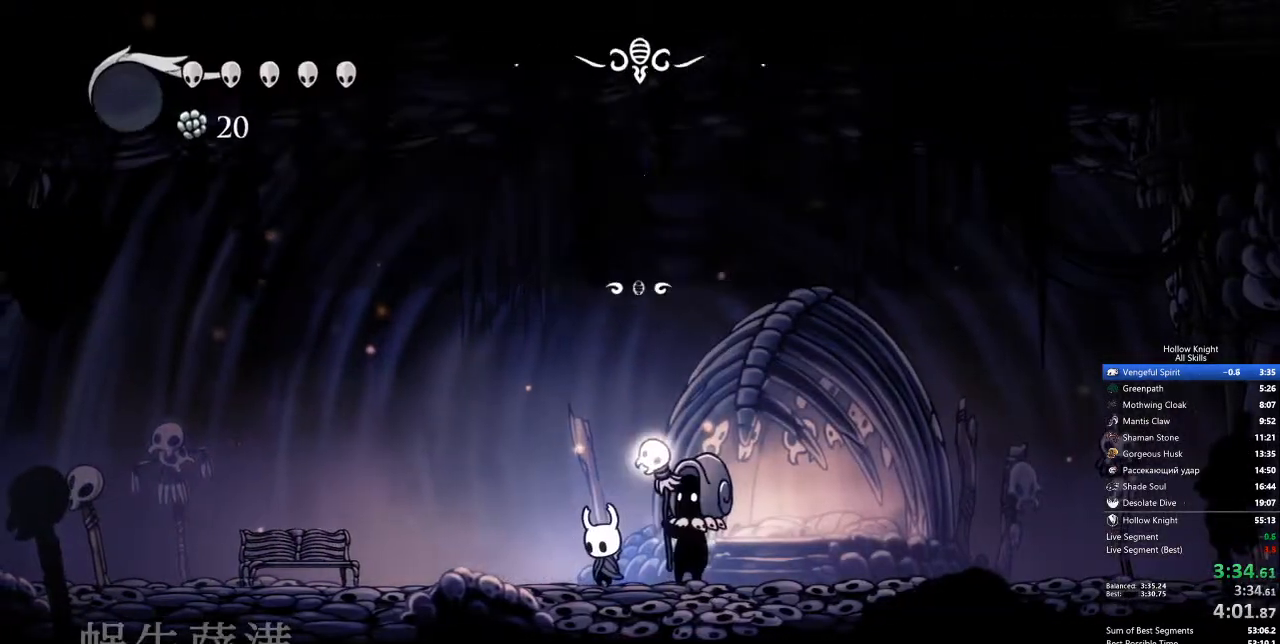
{"keys": ["heal"], "events": [[17, "heal", "up"], [50, "jump", "up"], [50, "nail", "up"], [84, "heal", "down"], [101, "jump", "down"], [151, "heal", "up"], [151, "jump", "up"], [201, "heal", "down"], [201, "nail", "down"], [284, "heal", "up"], [284, "jump", "down"], [284, "nail", "up"], [334, "heal", "down"], [385, "jump", "up"], [385, "nail", "down"], [435, "heal", "up"], [485, "heal", "down"], [485, "nail", "up"]]}
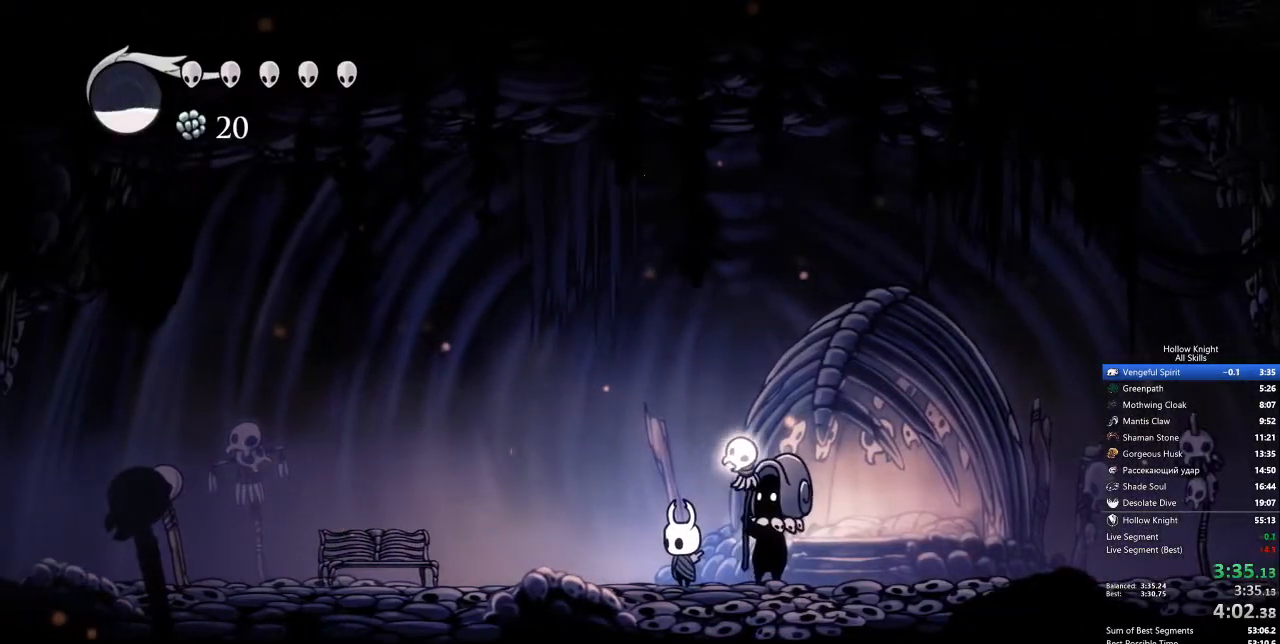
{"keys": ["heal", "jump"], "events": [[17, "heal", "up"], [17, "jump", "down"], [117, "heal", "down"], [117, "jump", "up"], [167, "heal", "up"], [167, "nail", "down"], [201, "jump", "down"], [201, "nail", "up"], [234, "heal", "down"], [234, "nail", "down"], [301, "heal", "up"], [301, "nail", "up"], [351, "heal", "down"], [351, "jump", "up"], [351, "nail", "down"], [451, "nail", "up"], [485, "jump", "down"]]}
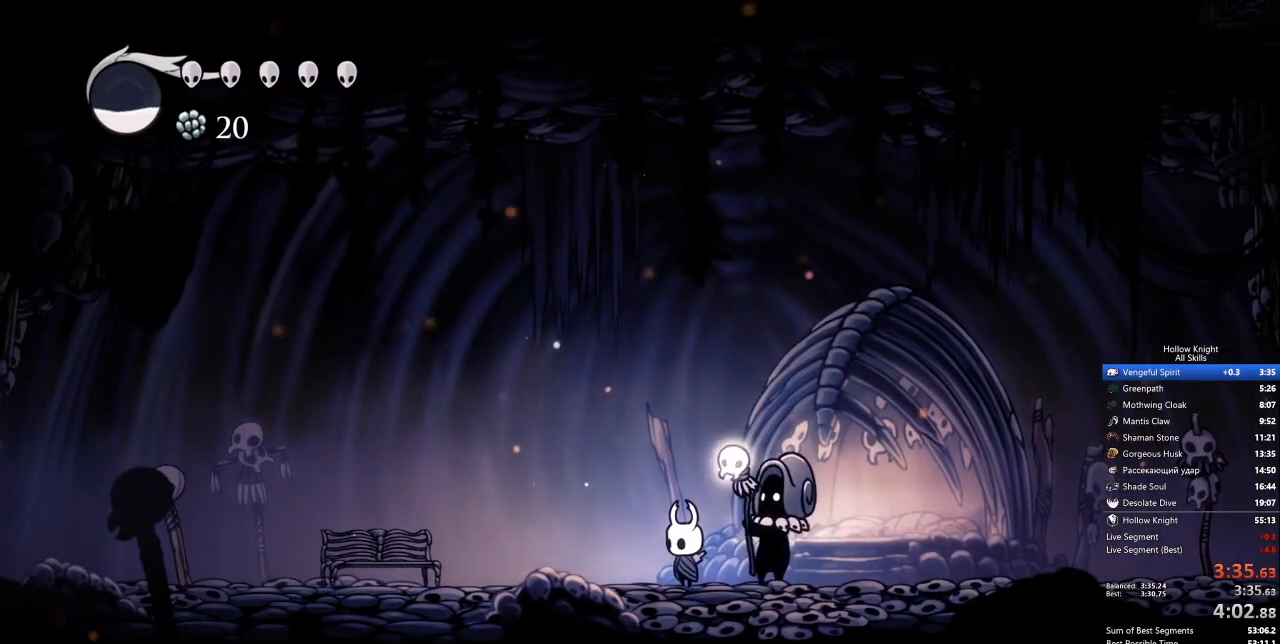
{"keys": ["left"], "events": [[33, "heal", "up"], [33, "jump", "up"], [83, "nail", "down"], [133, "left", "down"], [167, "down", "down"], [167, "nail", "up"], [267, "left", "up"], [267, "right", "down"], [317, "down", "up"], [317, "nail", "down"], [400, "left", "down"], [400, "nail", "up"], [451, "right", "up"]]}
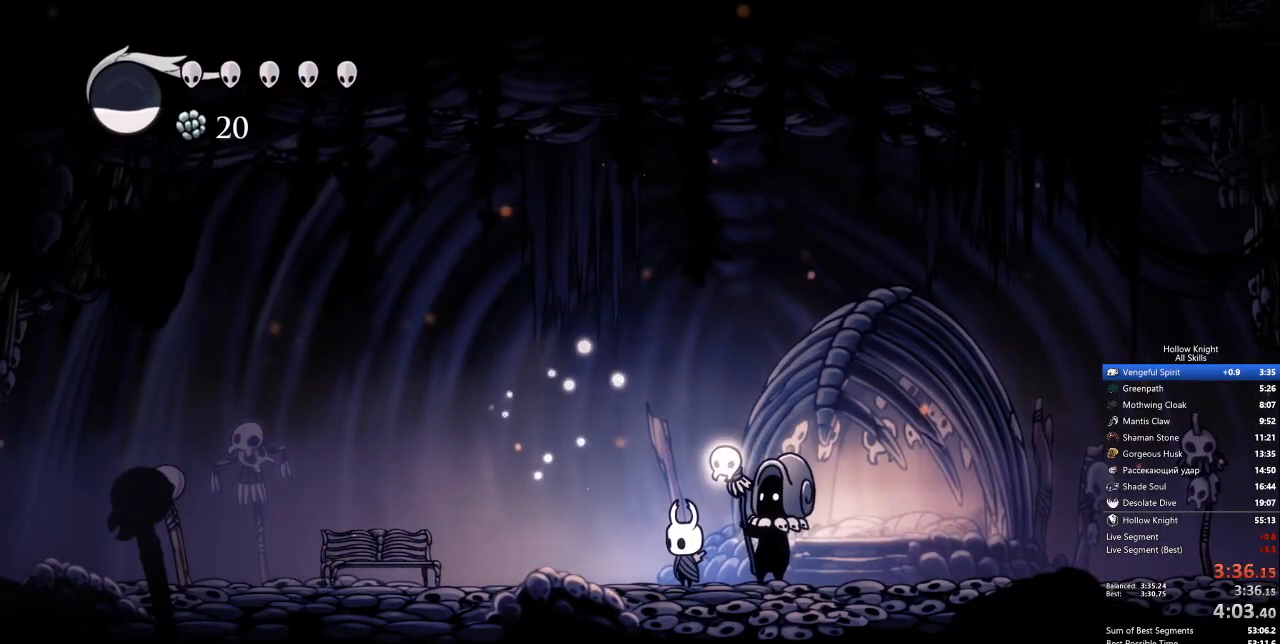
{"keys": [], "events": [[100, "dash", "down"], [100, "up", "down"], [133, "dash", "up"], [183, "left", "up"], [183, "right", "down"], [234, "up", "up"], [284, "dash", "down"], [284, "jump", "down"], [317, "jump", "up"], [367, "dash", "up"], [367, "down", "down"], [417, "left", "down"], [501, "down", "up"], [501, "left", "up"], [501, "right", "up"]]}
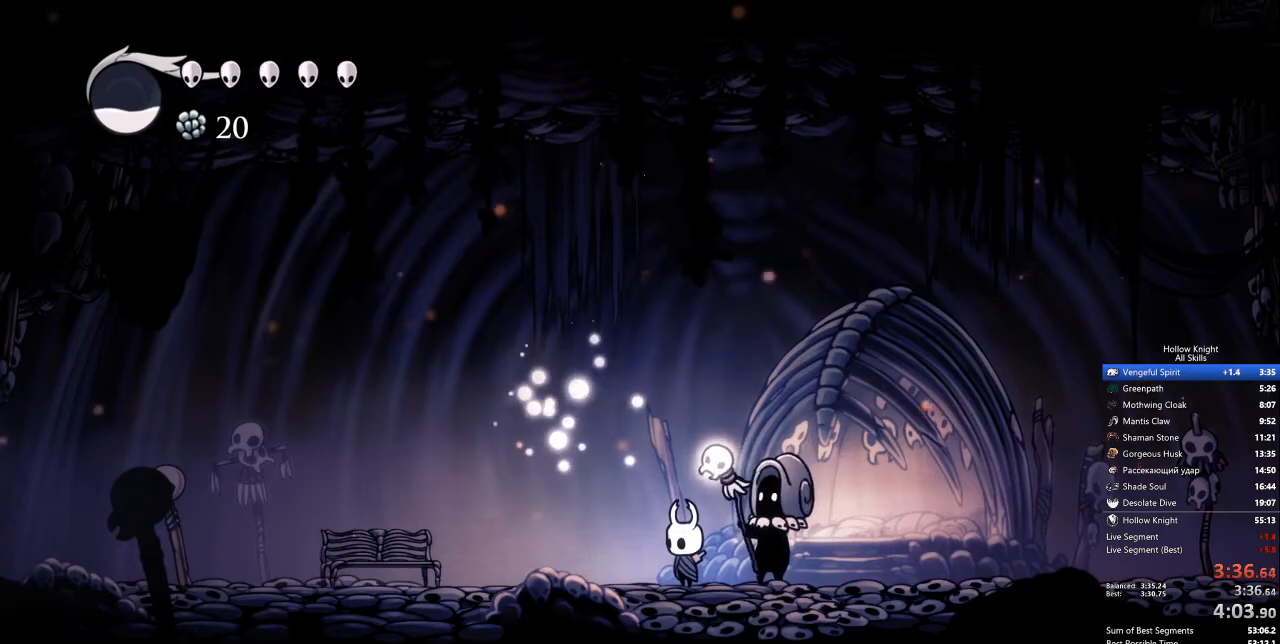
{"keys": [], "events": []}
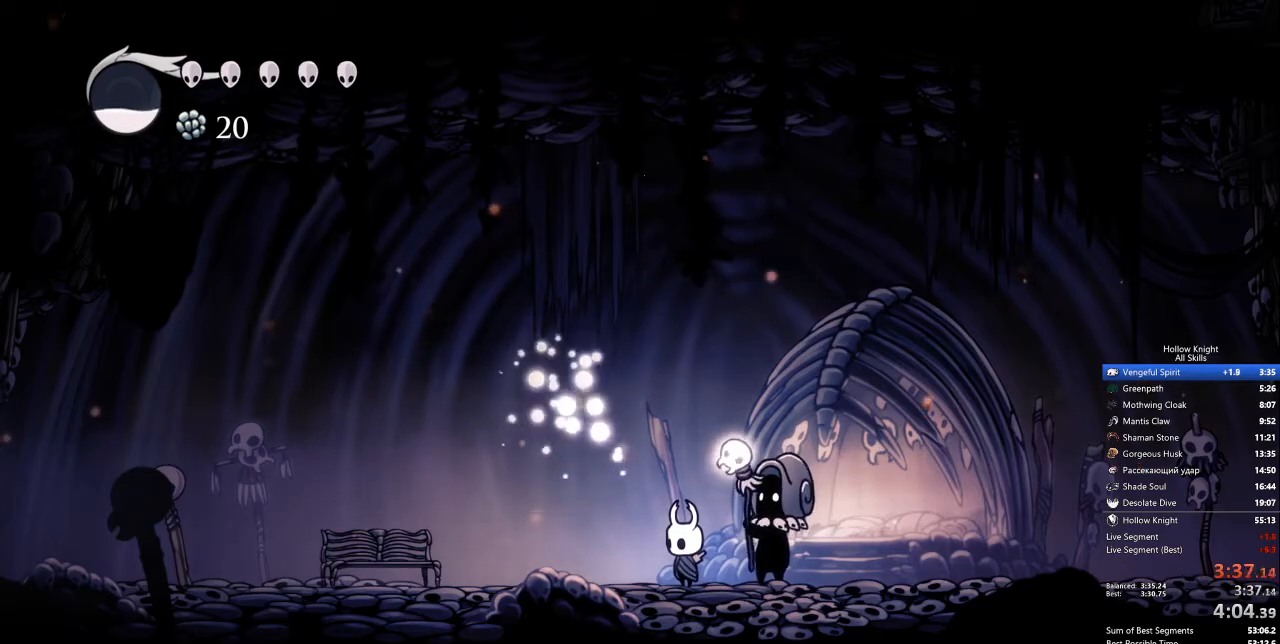
{"keys": [], "events": []}
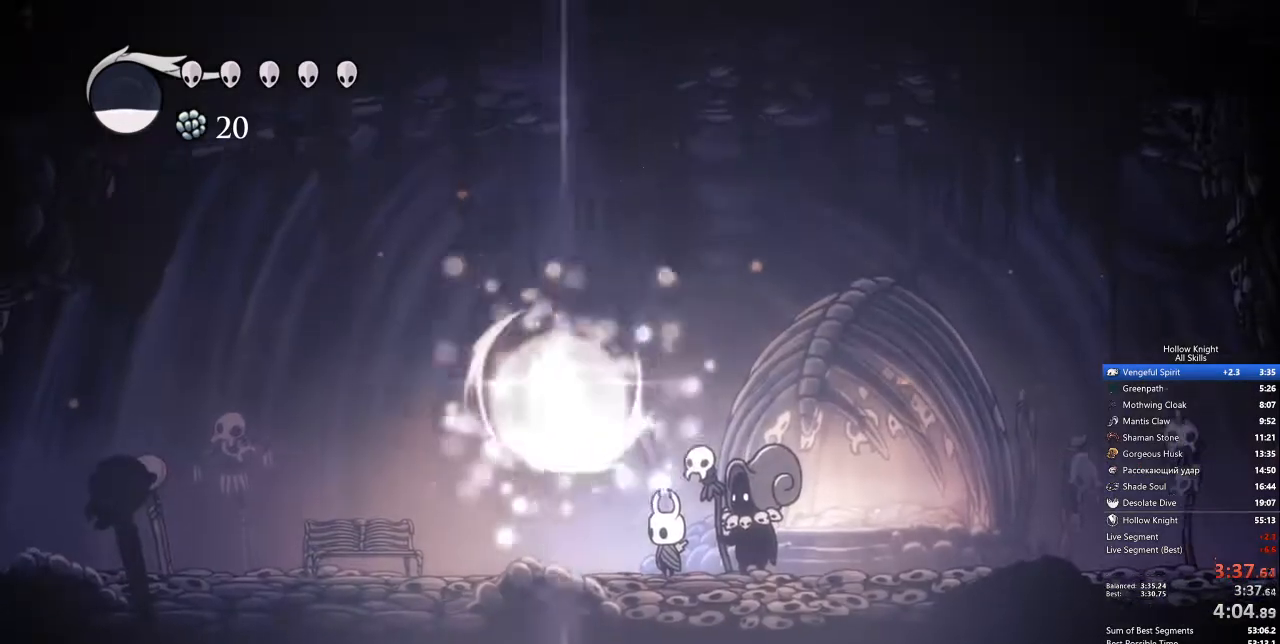
{"keys": ["left"], "events": [[317, "left", "down"]]}
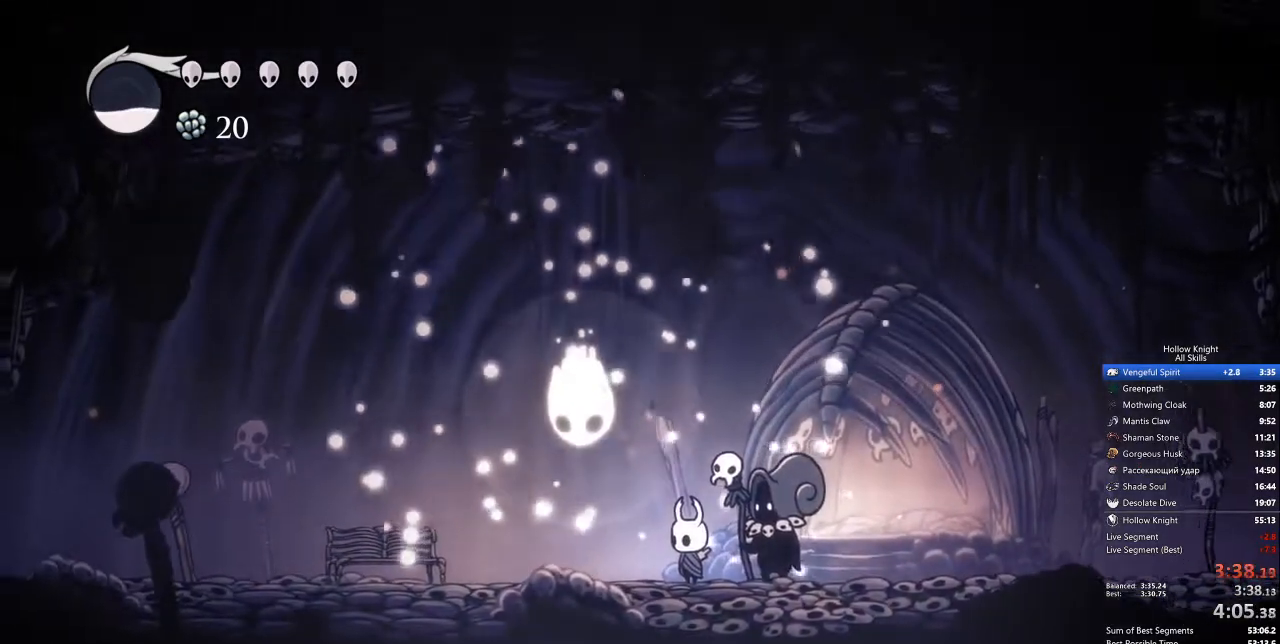
{"keys": ["left"], "events": []}
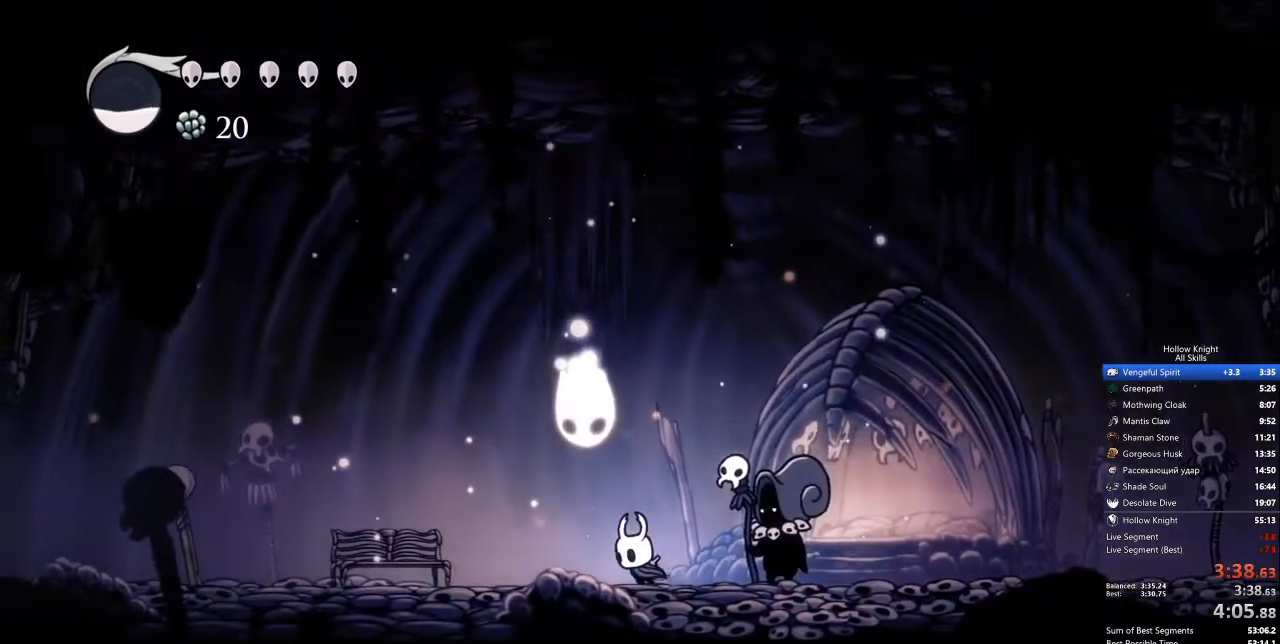
{"keys": [], "events": [[84, "jump", "down"], [234, "right", "down"], [284, "left", "up"], [401, "jump", "up"], [451, "right", "up"]]}